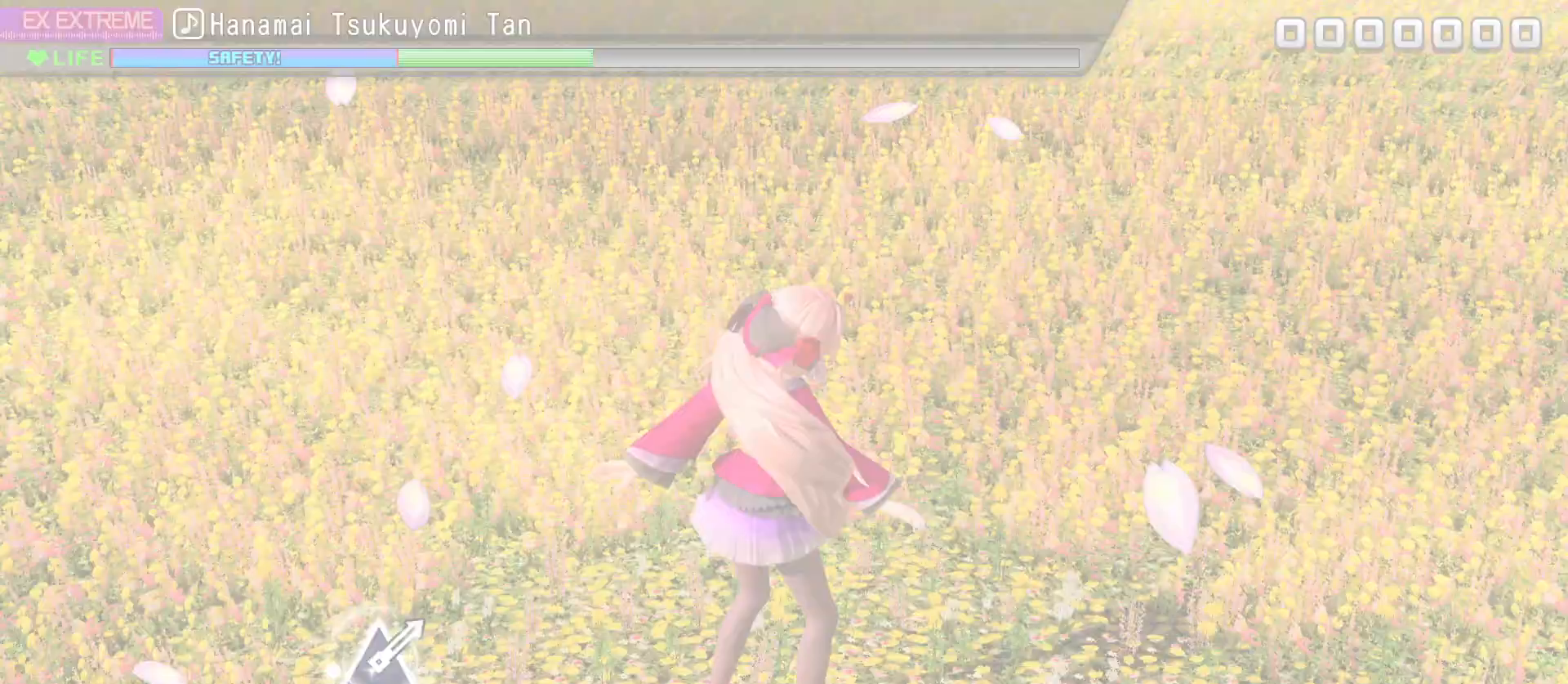
Gameplay with a controller (PlayStation layout); each line is a JSON object with the inputs held at the frame after it. "events" lists button and stick changes between this image and that frame as [ms after this image, input, new state], when the widget could be followed in between.
{"buttons": [], "left_stick": "center", "right_stick": "center", "events": []}
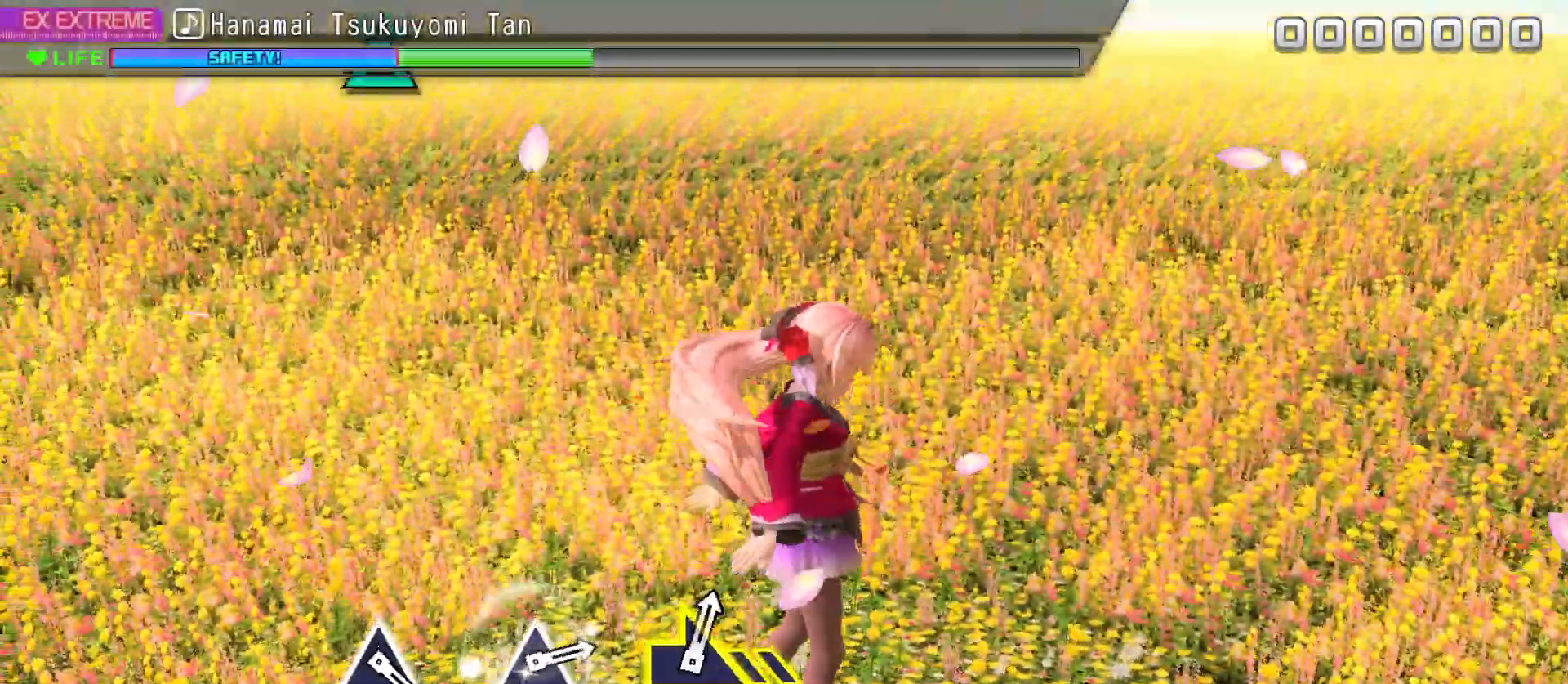
{"buttons": [], "left_stick": "center", "right_stick": "center", "events": []}
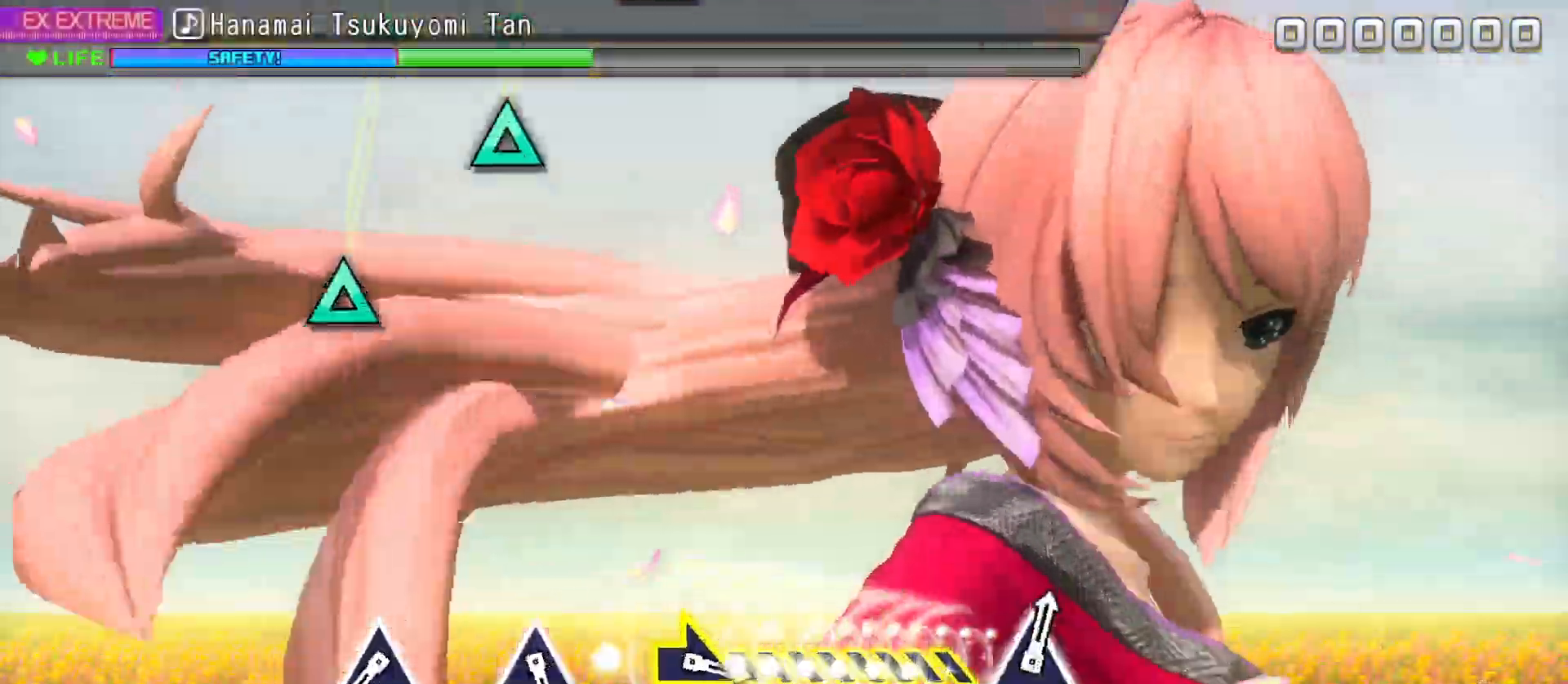
{"buttons": [], "left_stick": "center", "right_stick": "center", "events": []}
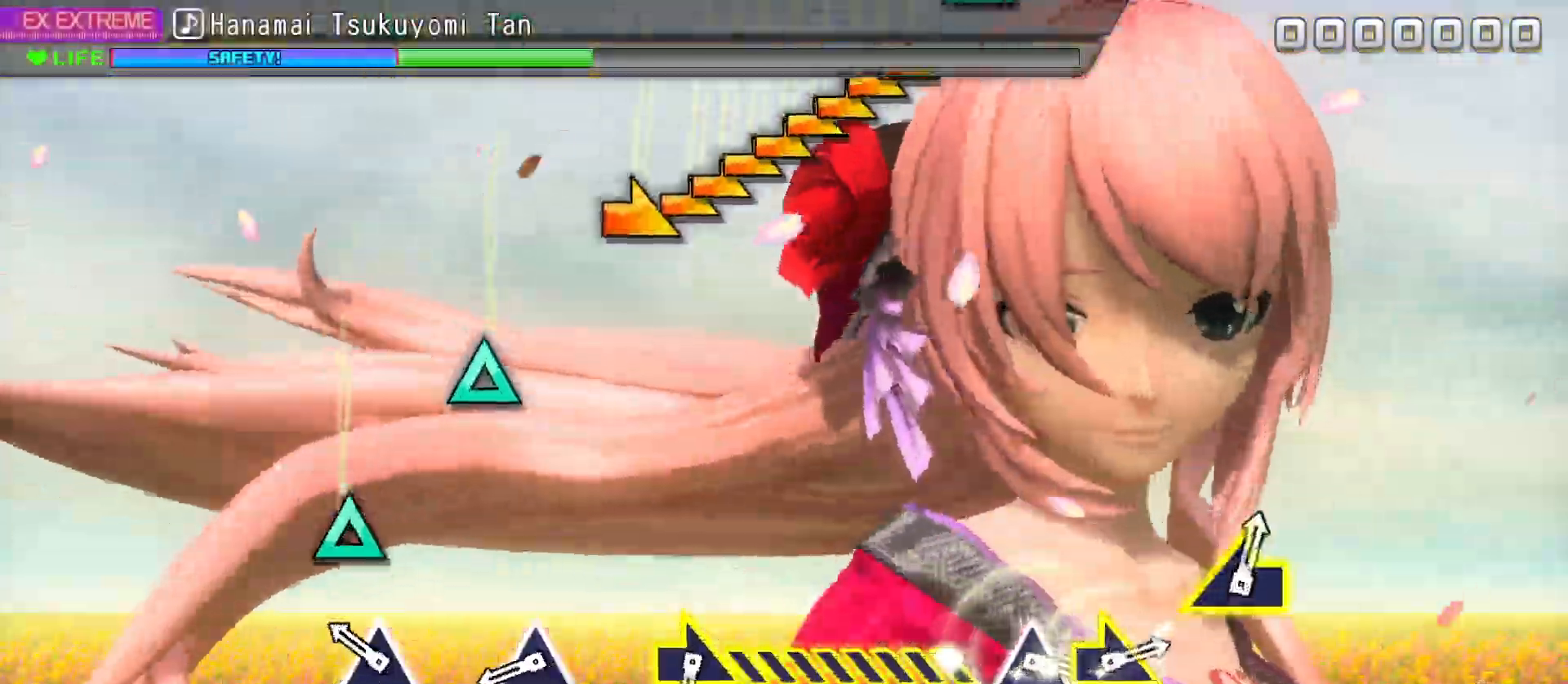
{"buttons": [], "left_stick": "center", "right_stick": "center", "events": [[267, "TRIANGLE", "down"], [400, "TRIANGLE", "up"]]}
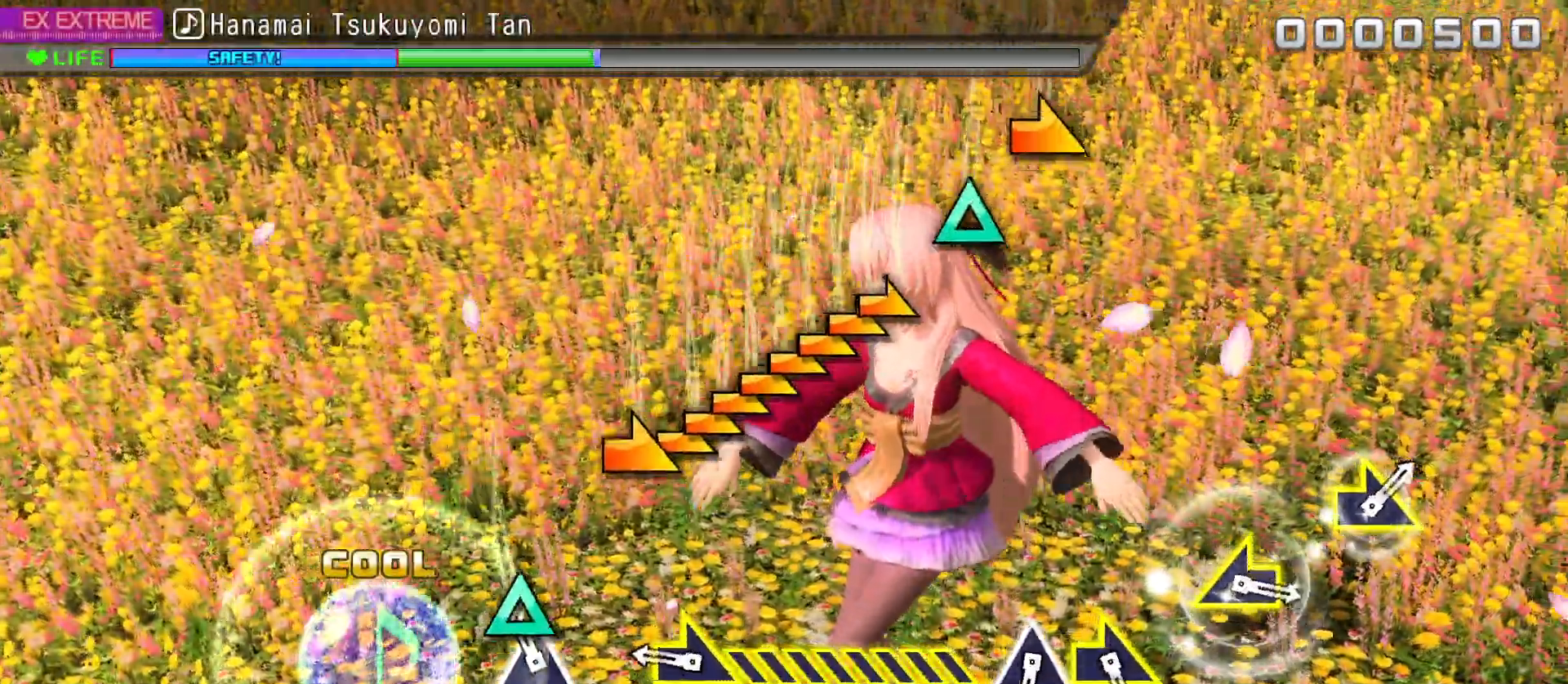
{"buttons": [], "left_stick": "center", "right_stick": "right", "events": [[117, "TRIANGLE", "down"], [183, "TRIANGLE", "up"], [400, "right_stick", "right"]]}
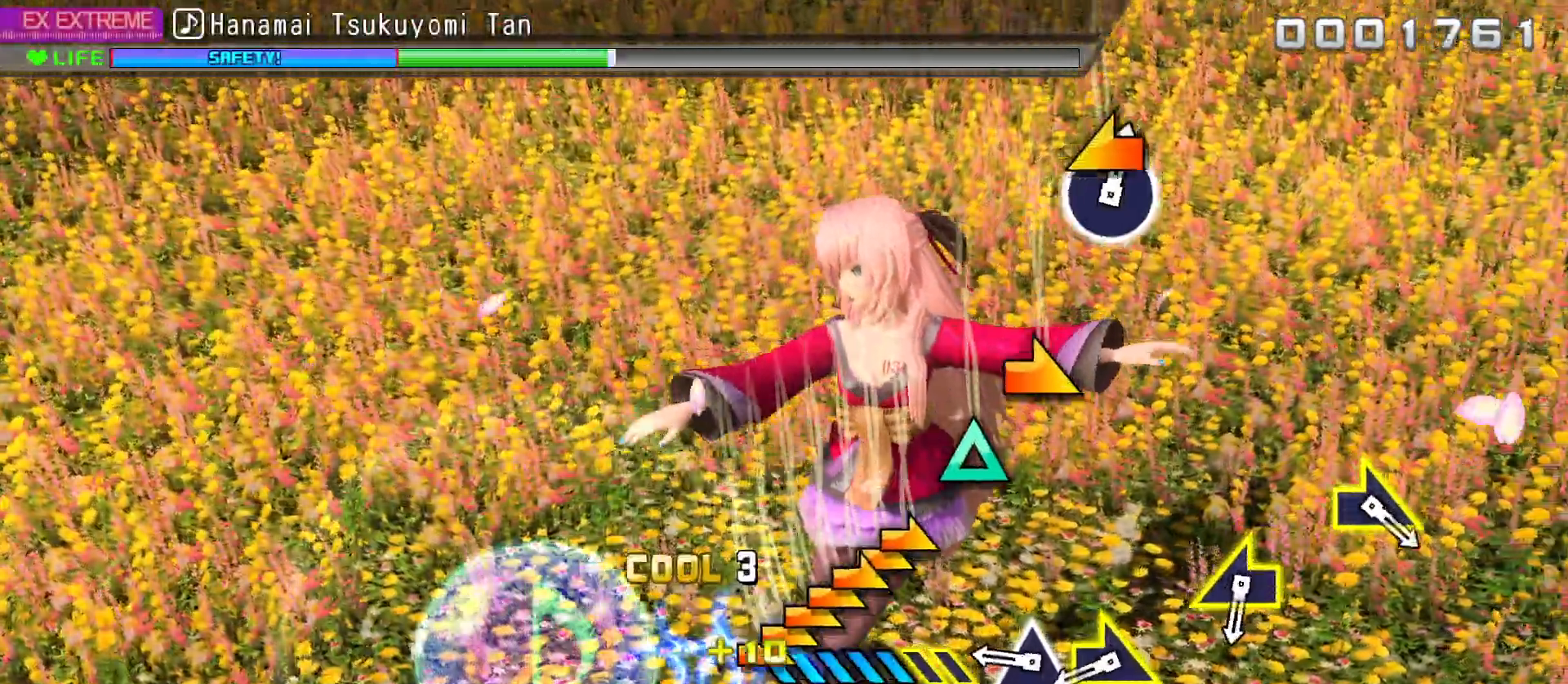
{"buttons": ["TRIANGLE"], "left_stick": "center", "right_stick": "center", "events": [[267, "right_stick", "center"], [433, "TRIANGLE", "down"]]}
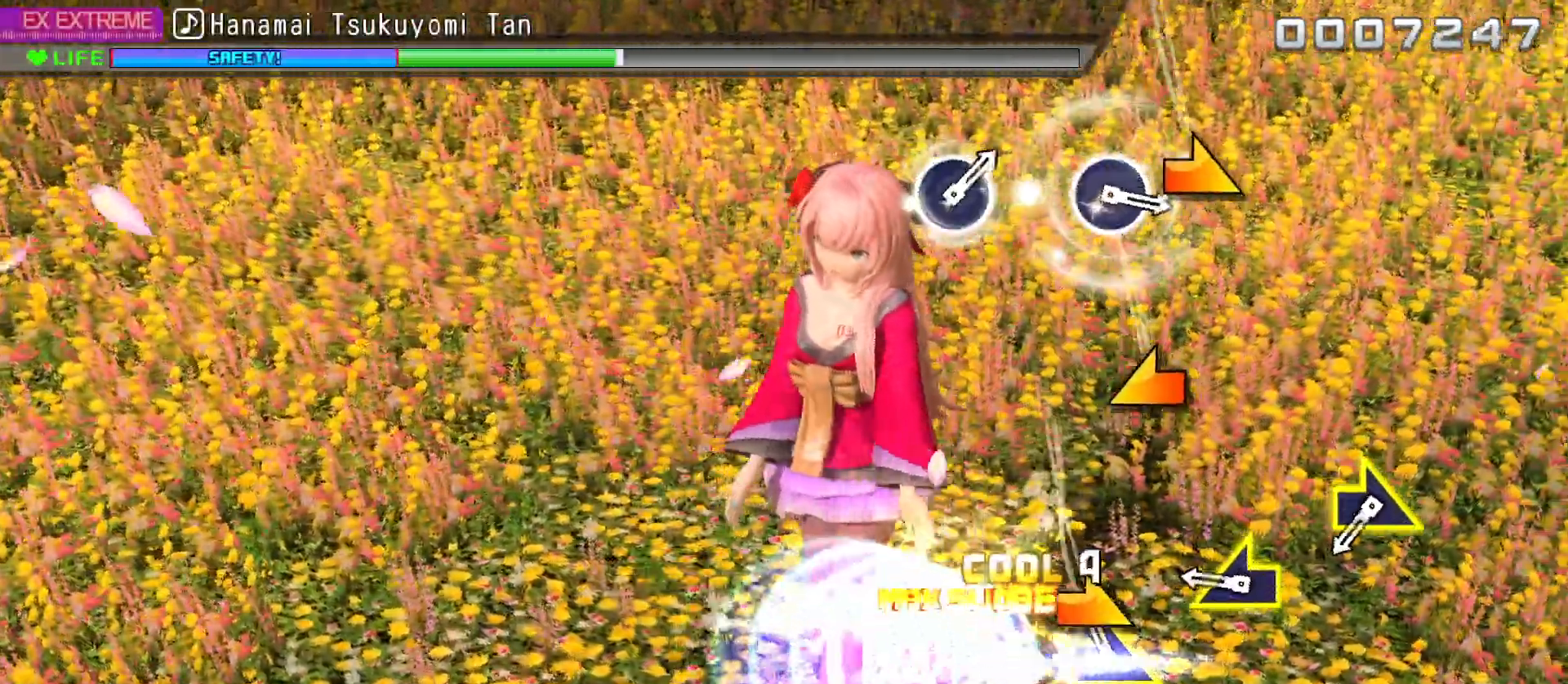
{"buttons": [], "left_stick": "left", "right_stick": "center", "events": [[67, "TRIANGLE", "up"], [83, "left_stick", "right"], [433, "left_stick", "left"]]}
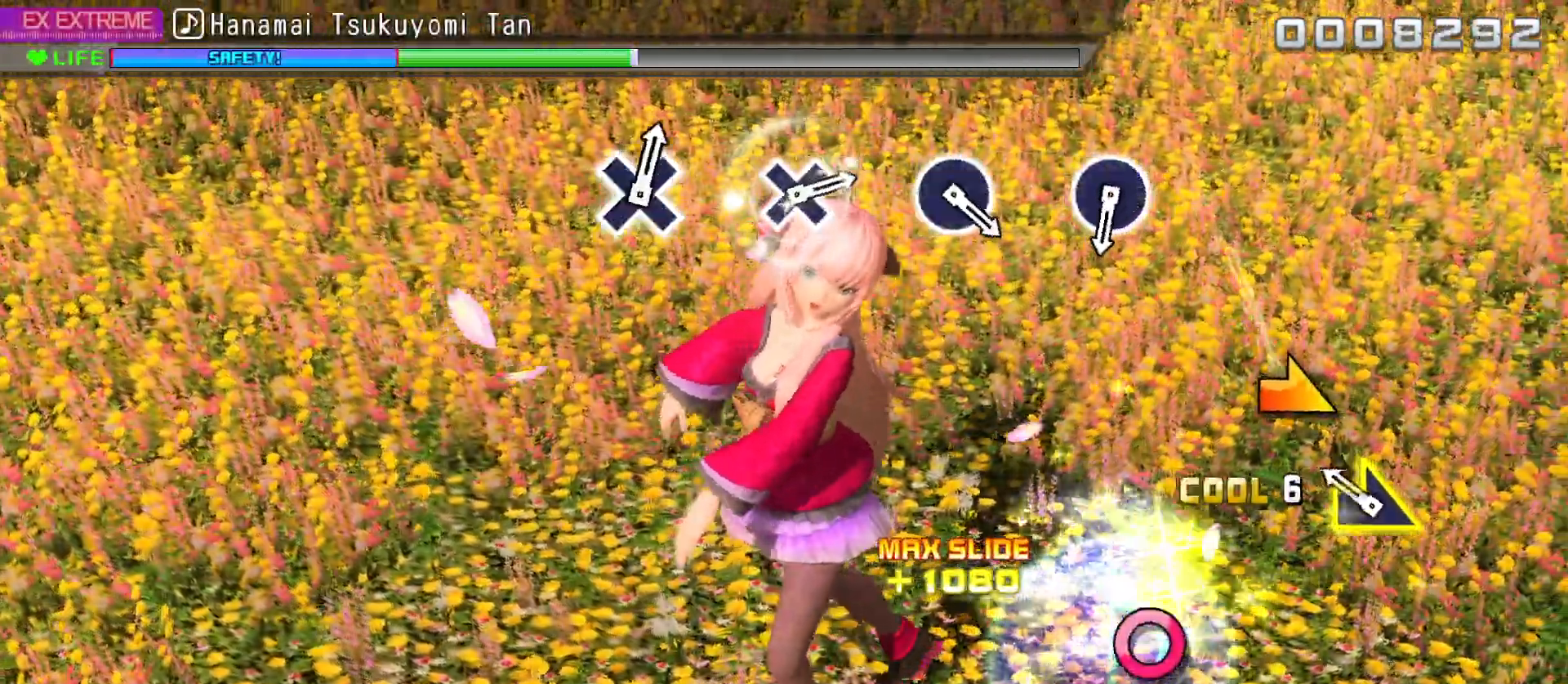
{"buttons": [], "left_stick": "center", "right_stick": "center", "events": [[283, "left_stick", "right"], [367, "left_stick", "center"]]}
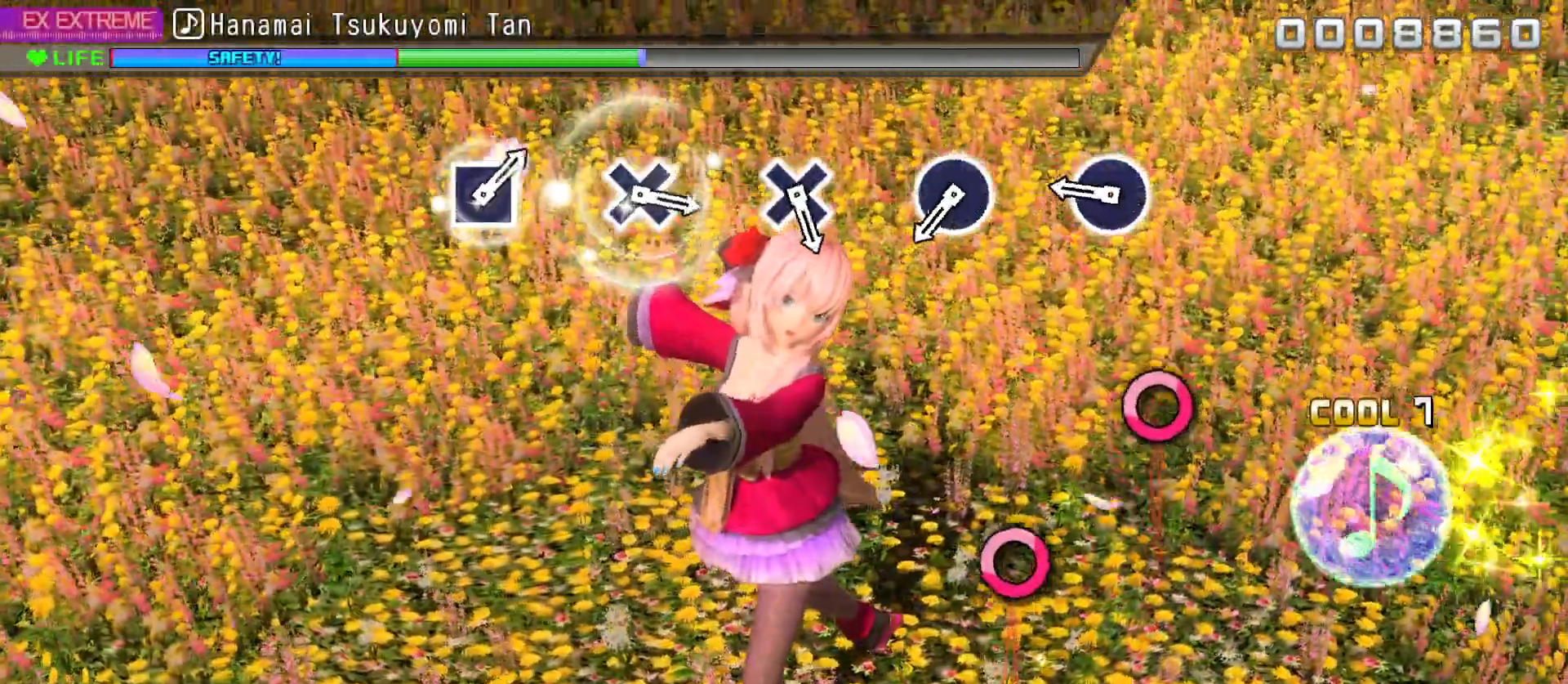
{"buttons": ["CIRCLE"], "left_stick": "center", "right_stick": "center", "events": [[400, "CIRCLE", "down"]]}
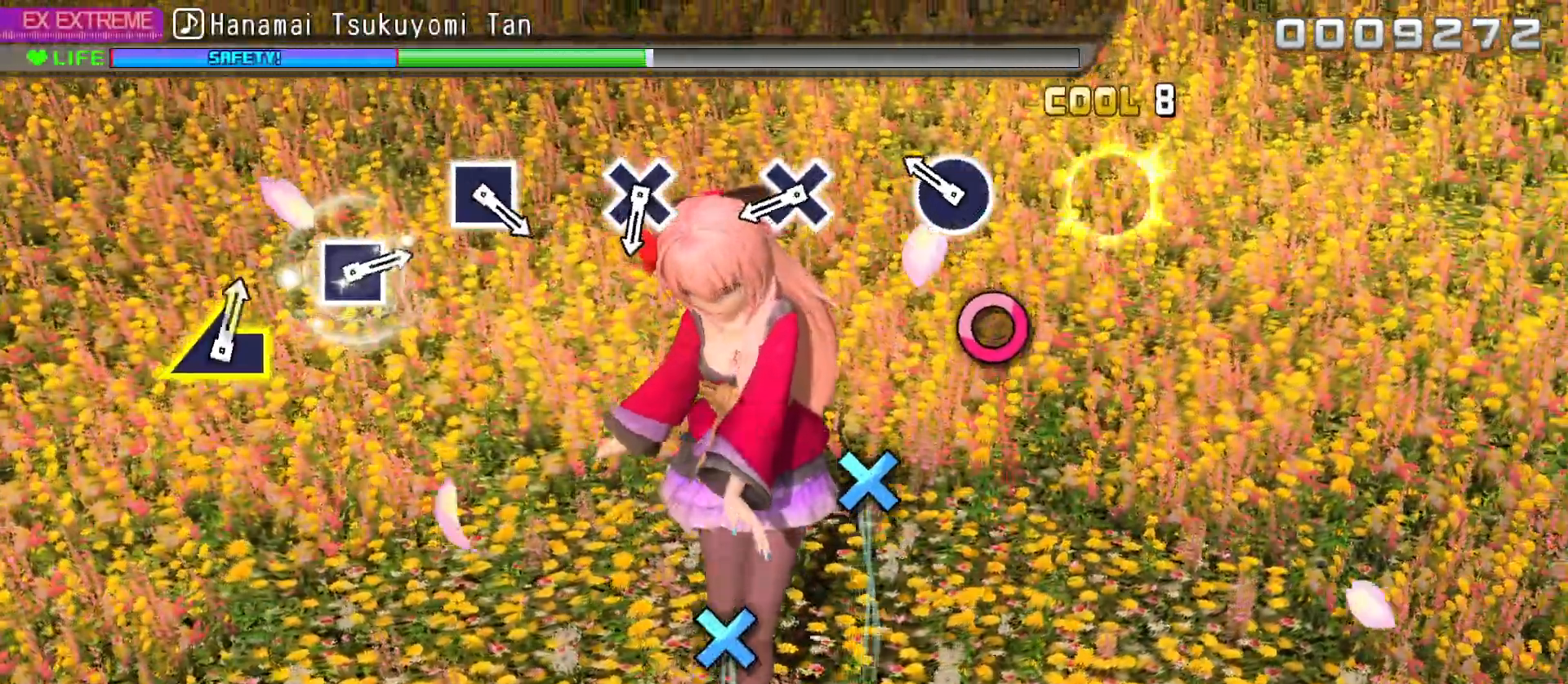
{"buttons": [], "left_stick": "center", "right_stick": "center", "events": [[17, "CIRCLE", "up"], [283, "CIRCLE", "down"], [350, "CIRCLE", "up"]]}
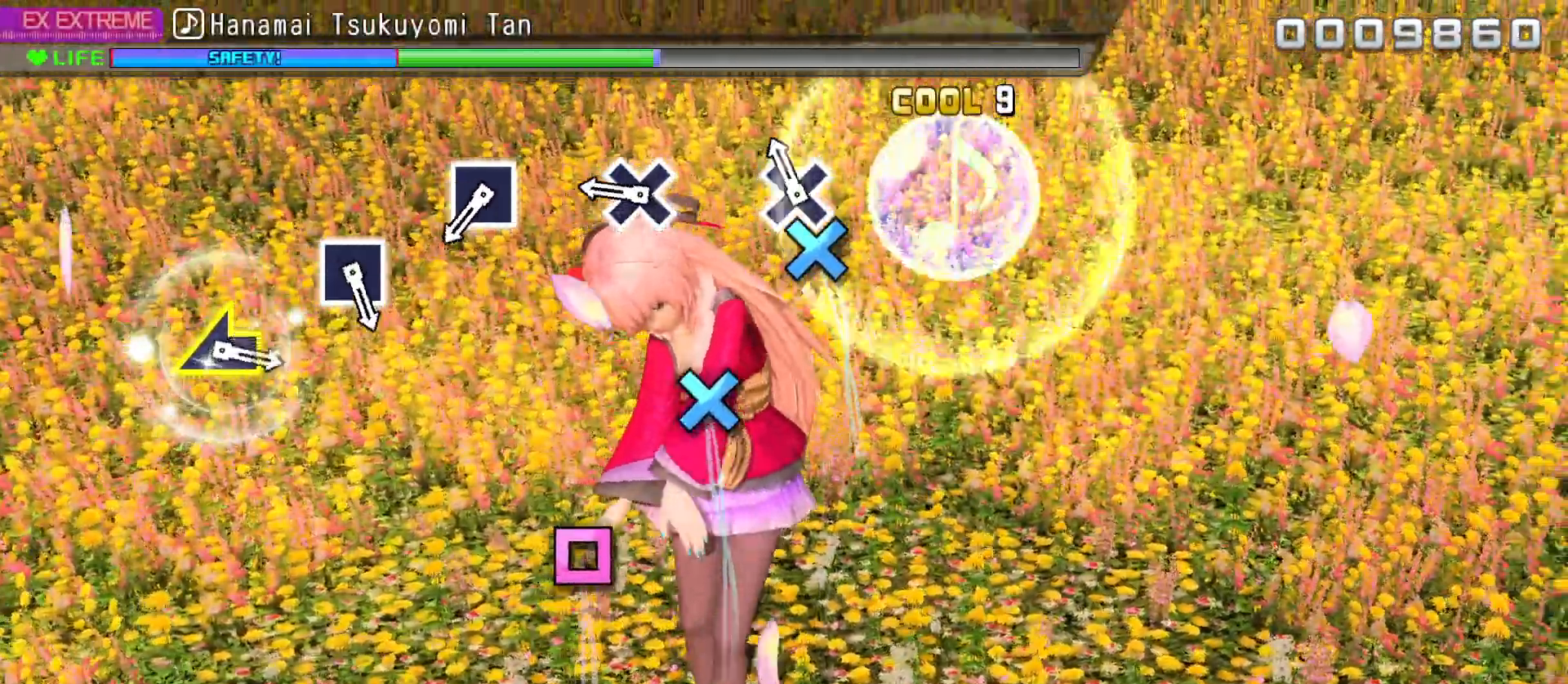
{"buttons": ["CROSS"], "left_stick": "center", "right_stick": "center", "events": [[83, "CROSS", "down"], [183, "CROSS", "up"], [450, "CROSS", "down"]]}
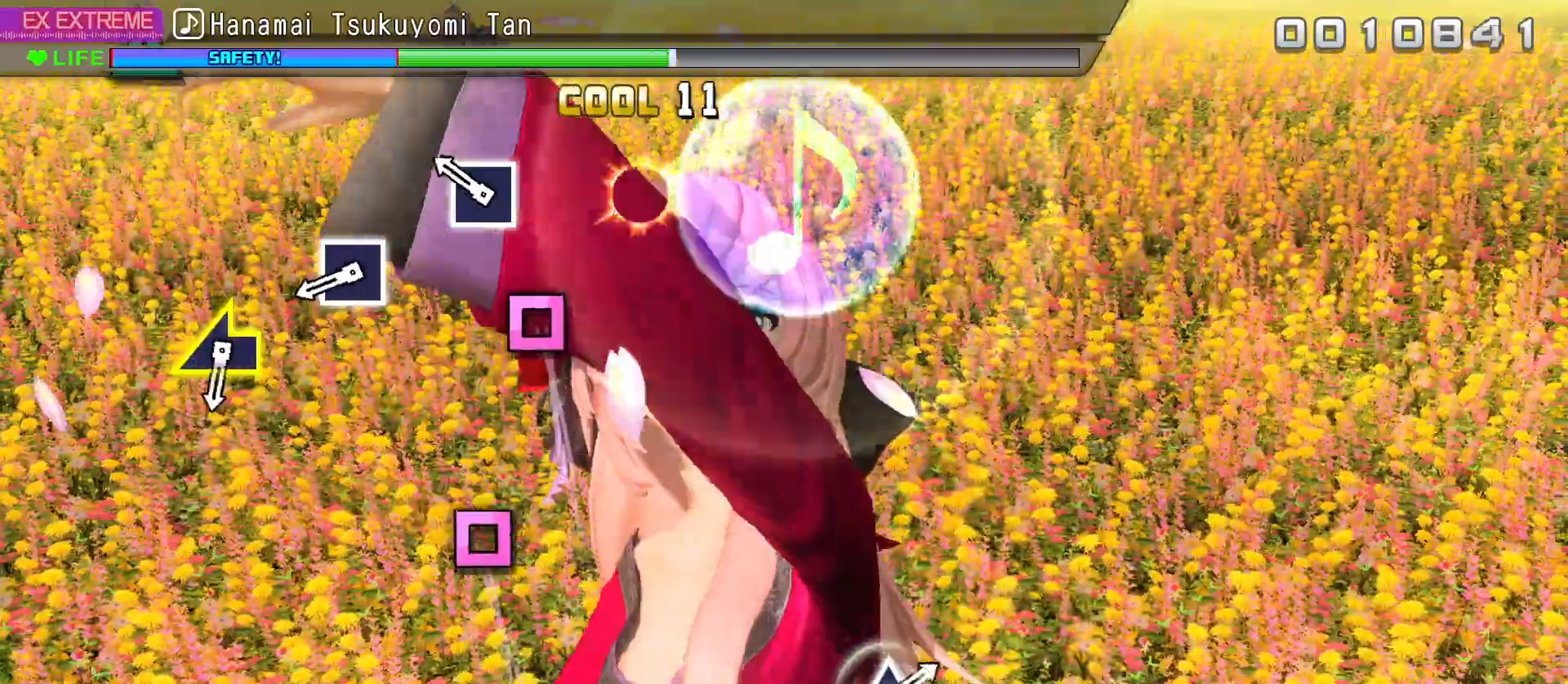
{"buttons": [], "left_stick": "center", "right_stick": "center", "events": [[50, "CROSS", "up"], [267, "SQUARE", "down"], [383, "SQUARE", "up"]]}
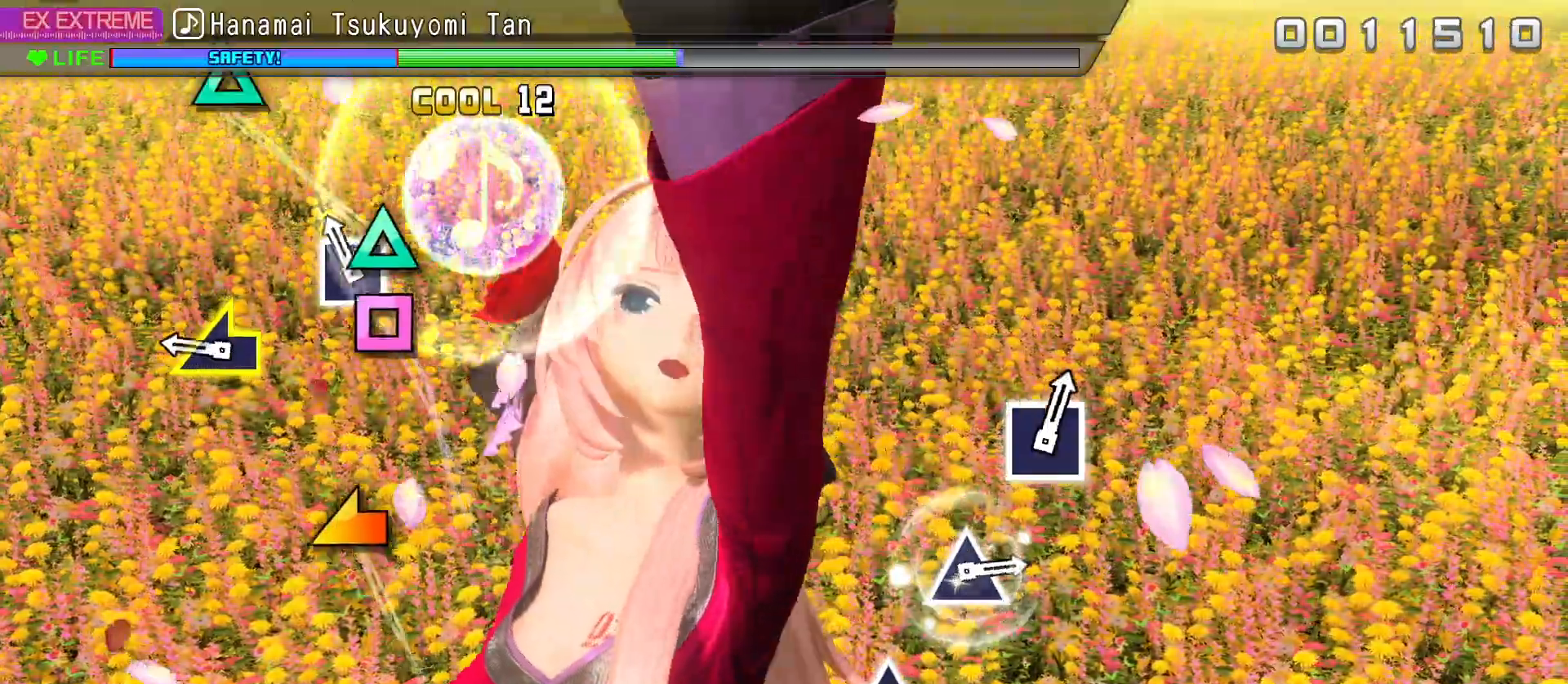
{"buttons": [], "left_stick": "center", "right_stick": "center", "events": [[100, "SQUARE", "down"], [217, "SQUARE", "up"], [400, "left_stick", "left"], [467, "left_stick", "center"]]}
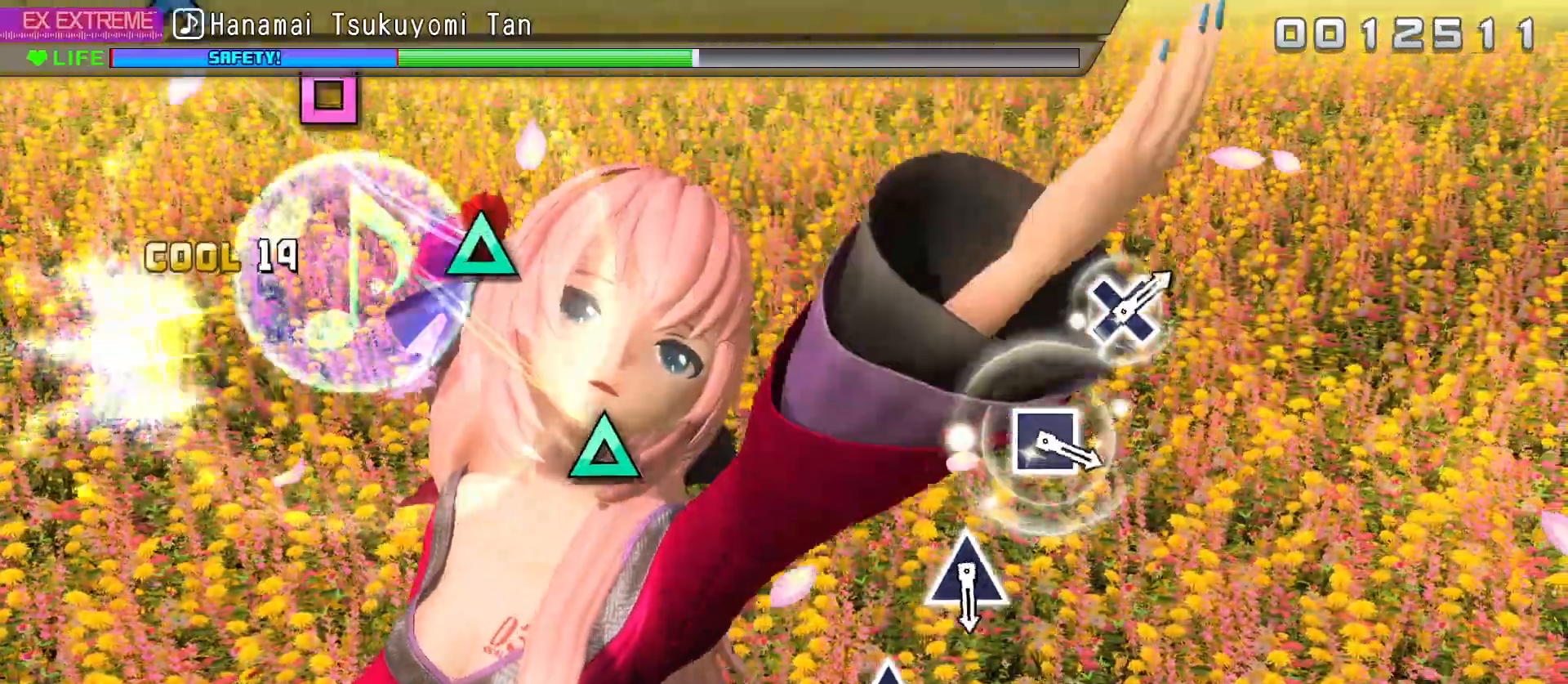
{"buttons": [], "left_stick": "center", "right_stick": "center", "events": []}
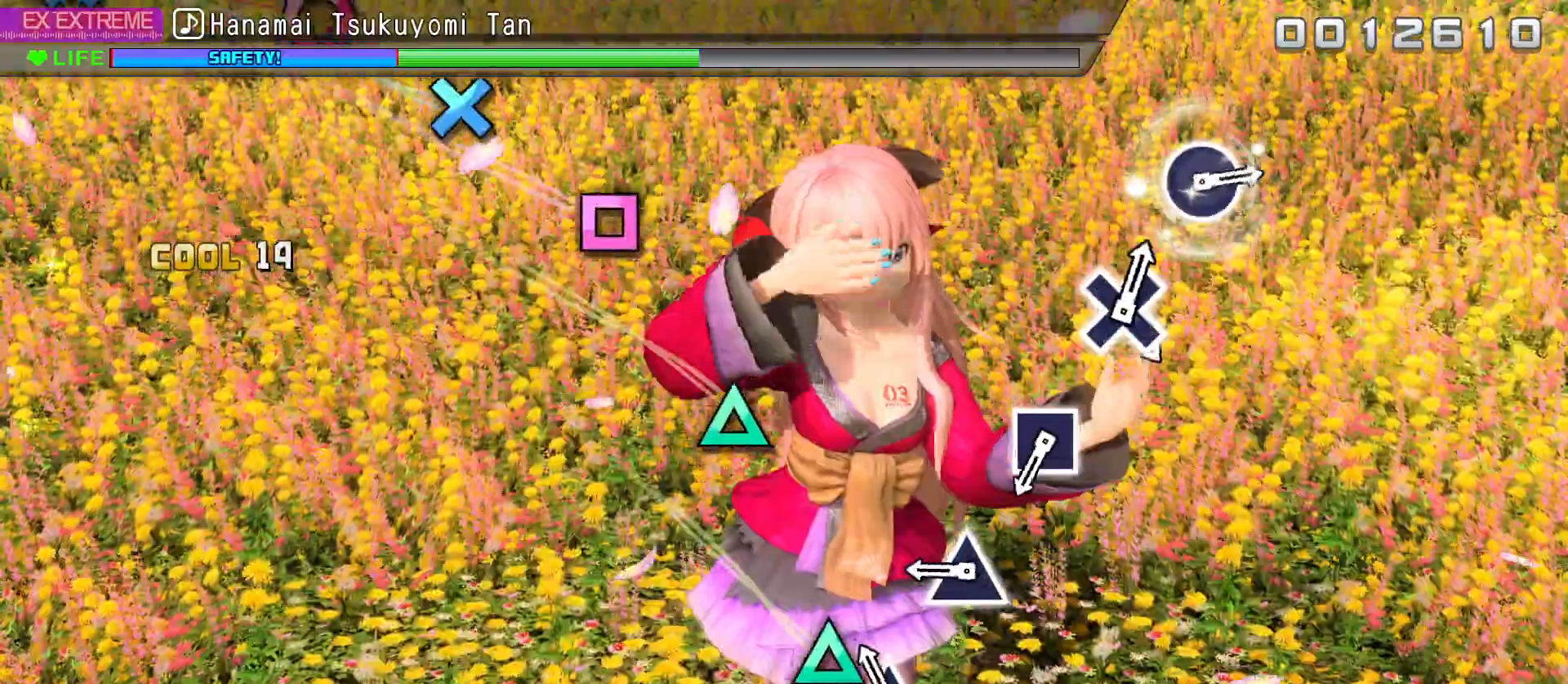
{"buttons": ["TRIANGLE"], "left_stick": "center", "right_stick": "center", "events": [[133, "TRIANGLE", "down"], [250, "TRIANGLE", "up"], [467, "TRIANGLE", "down"]]}
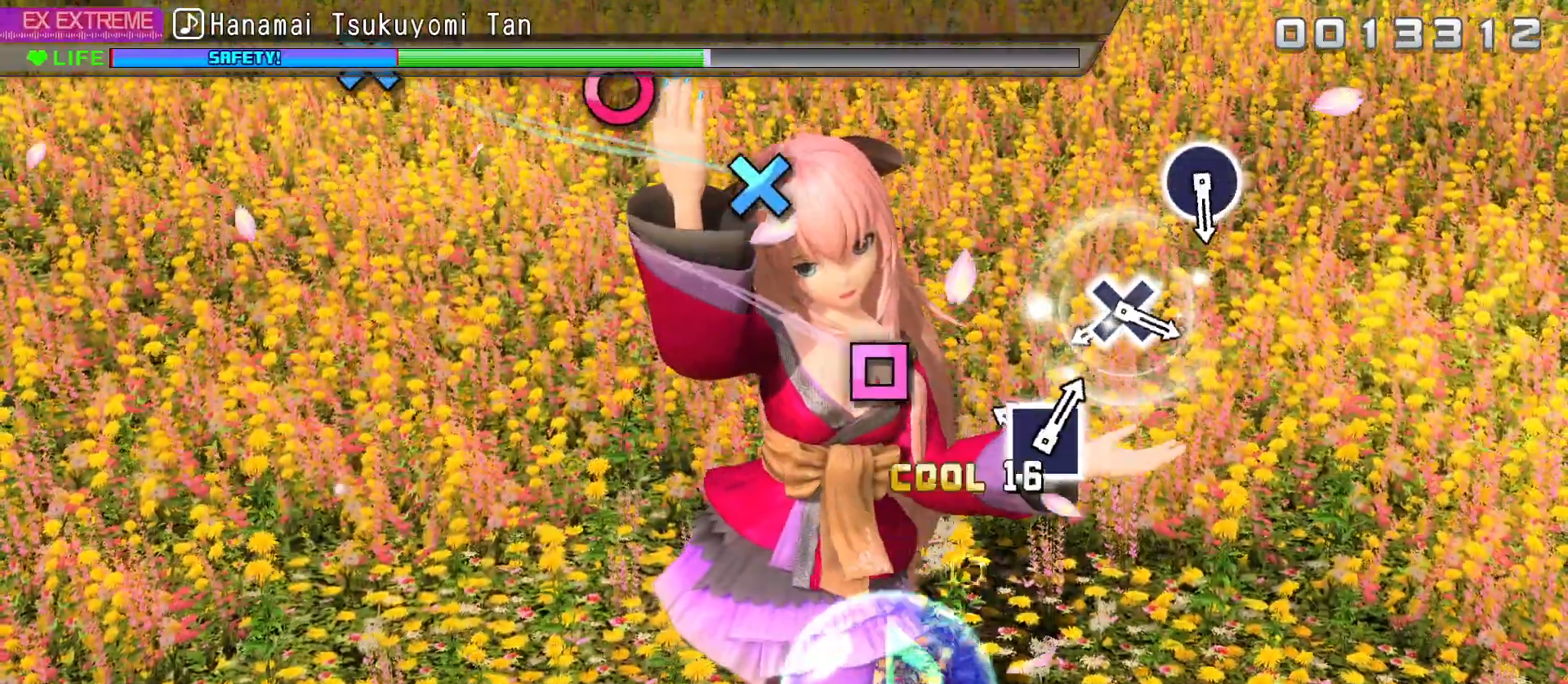
{"buttons": [], "left_stick": "center", "right_stick": "center", "events": [[50, "TRIANGLE", "up"], [250, "SQUARE", "down"], [350, "SQUARE", "up"]]}
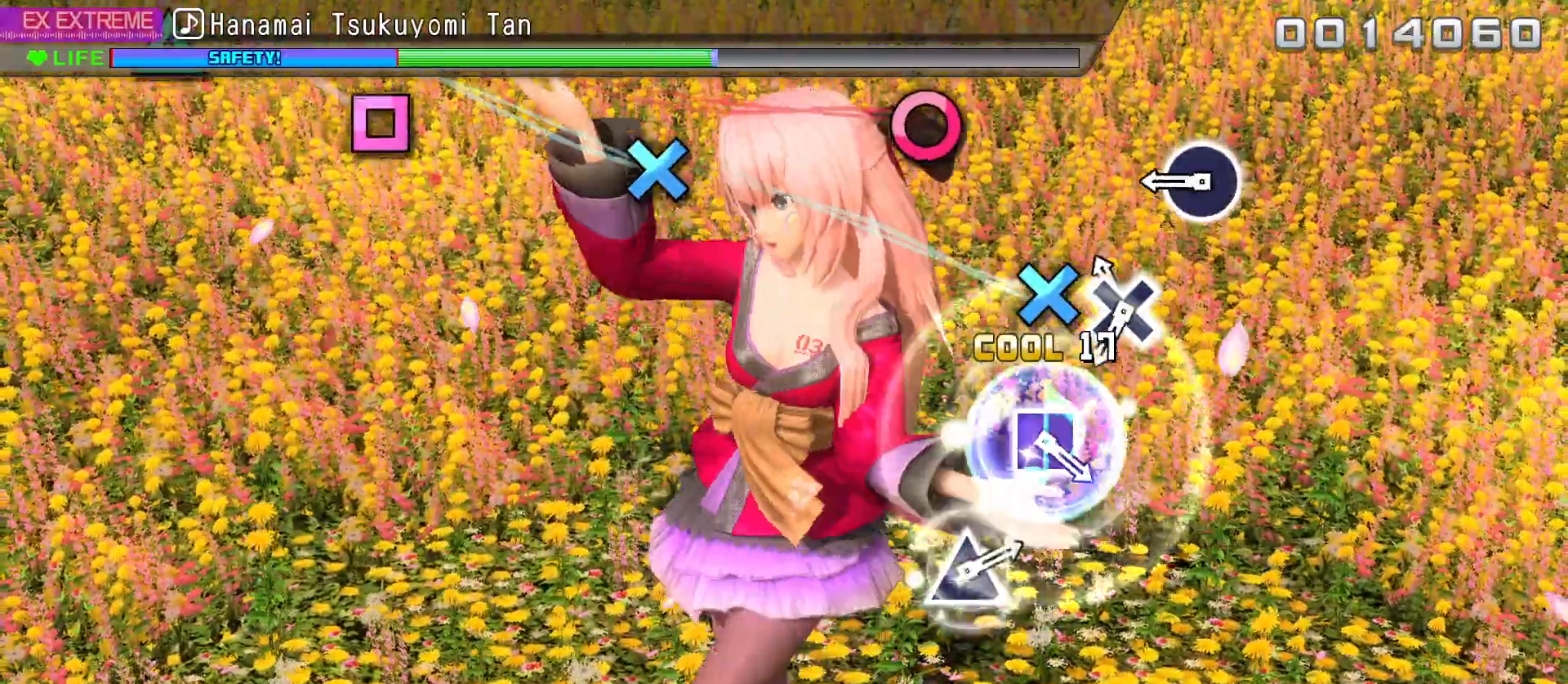
{"buttons": ["CIRCLE"], "left_stick": "center", "right_stick": "center", "events": [[117, "CROSS", "down"], [200, "CROSS", "up"], [433, "CIRCLE", "down"]]}
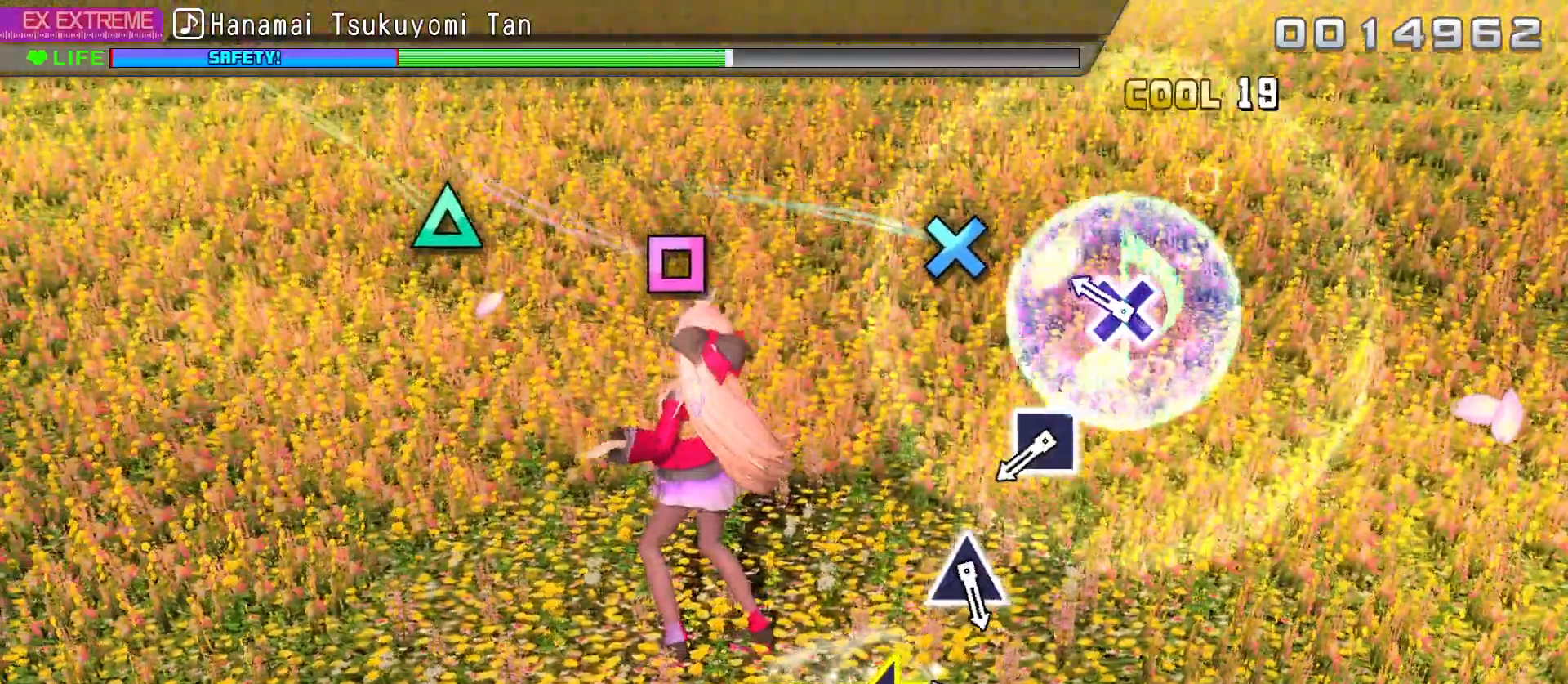
{"buttons": [], "left_stick": "center", "right_stick": "center", "events": [[50, "CIRCLE", "up"], [250, "CROSS", "down"], [350, "CROSS", "up"]]}
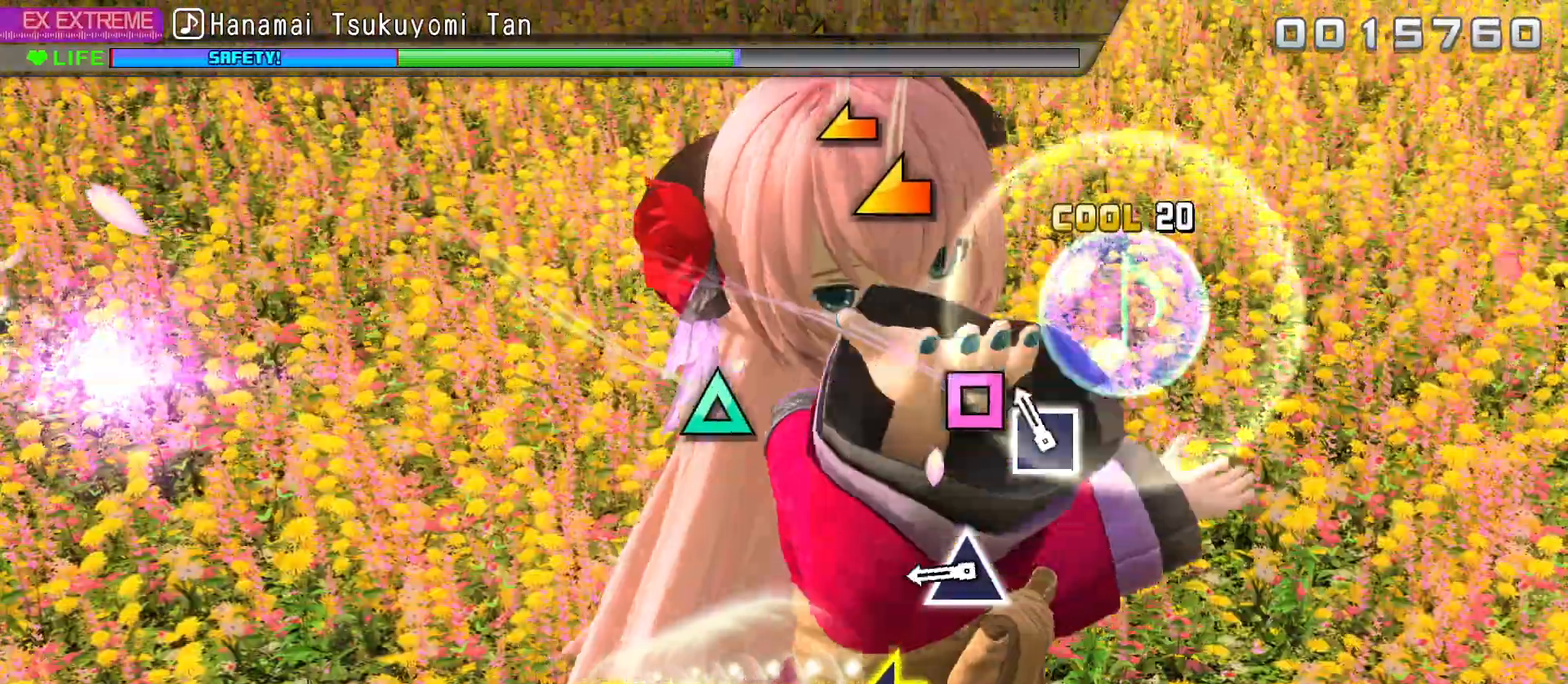
{"buttons": ["TRIANGLE"], "left_stick": "center", "right_stick": "center", "events": [[117, "SQUARE", "down"], [183, "SQUARE", "up"], [417, "TRIANGLE", "down"]]}
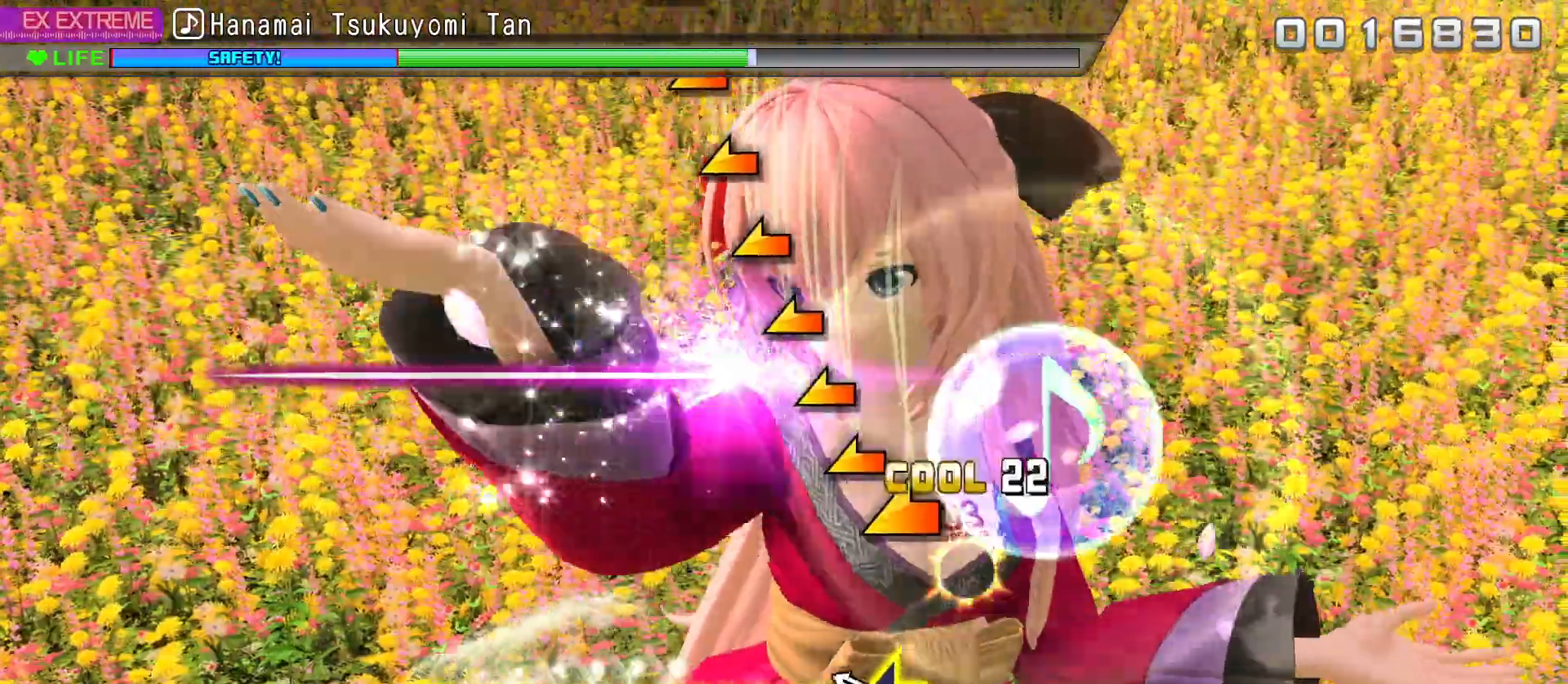
{"buttons": [], "left_stick": "center", "right_stick": "up-left", "events": [[17, "TRIANGLE", "up"], [233, "right_stick", "up-left"]]}
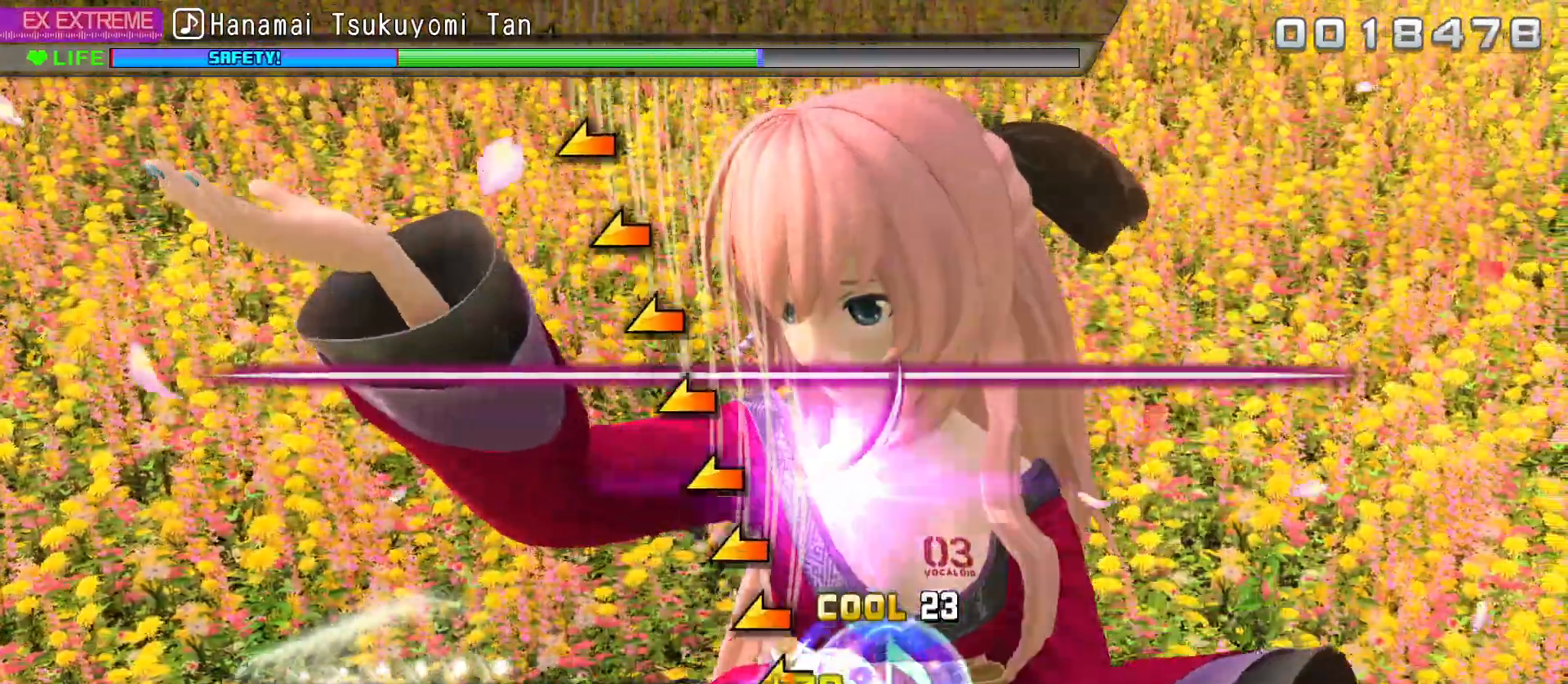
{"buttons": [], "left_stick": "center", "right_stick": "up-left", "events": []}
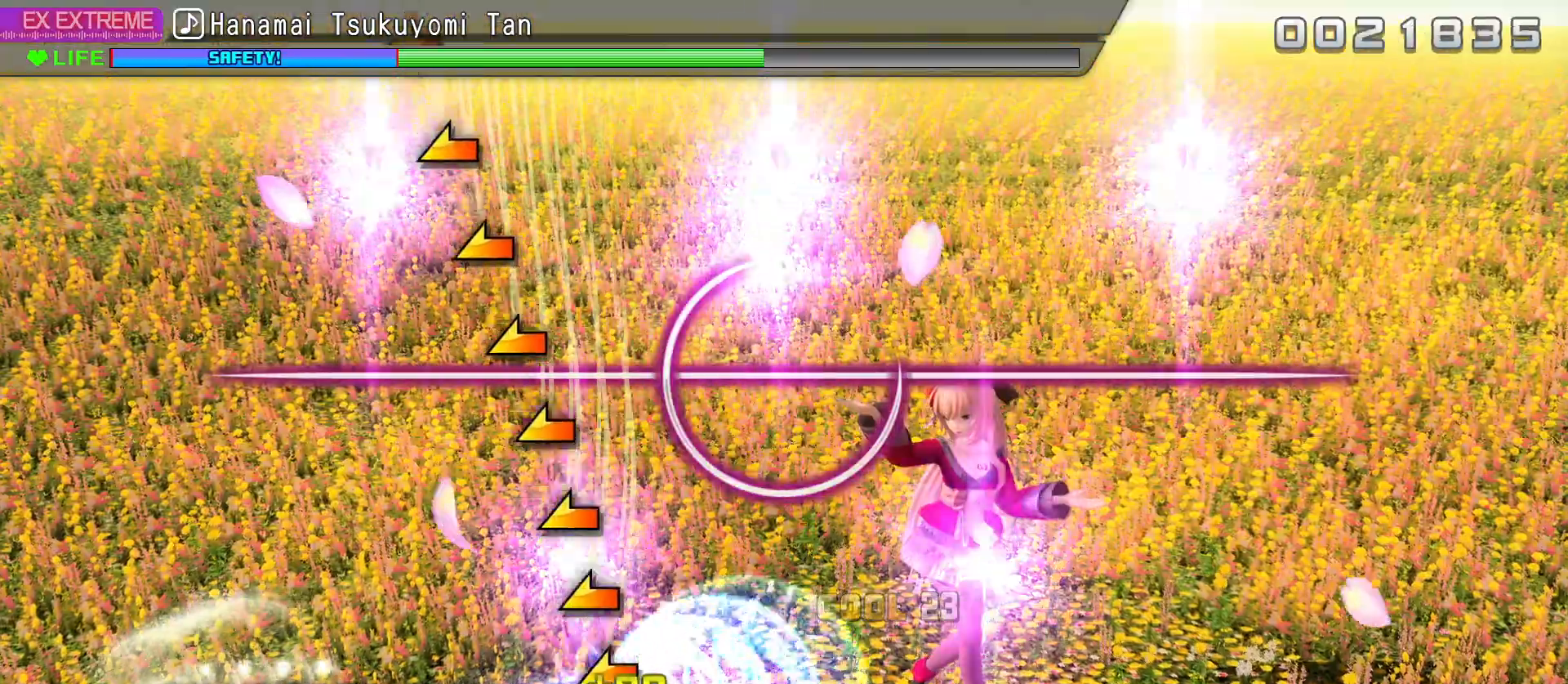
{"buttons": [], "left_stick": "center", "right_stick": "up-left", "events": []}
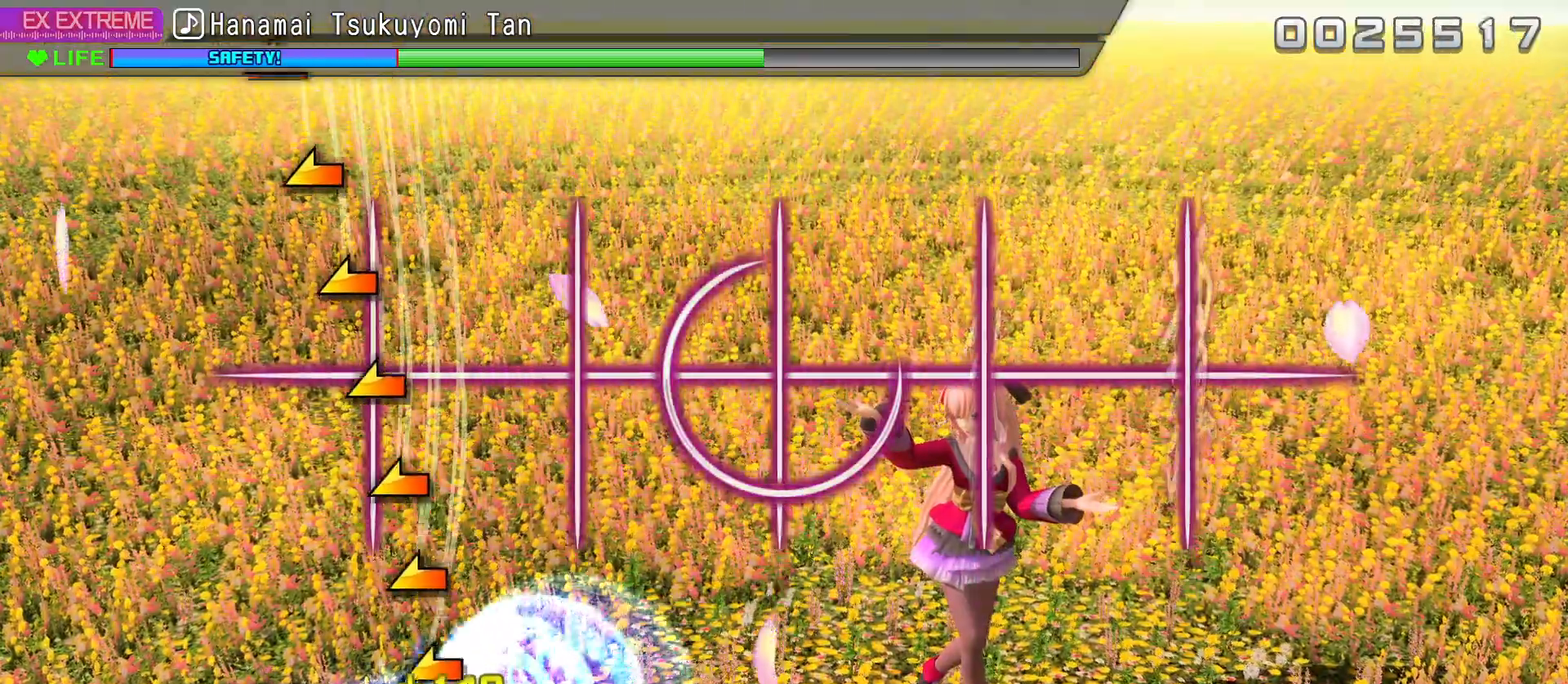
{"buttons": [], "left_stick": "center", "right_stick": "up-left", "events": []}
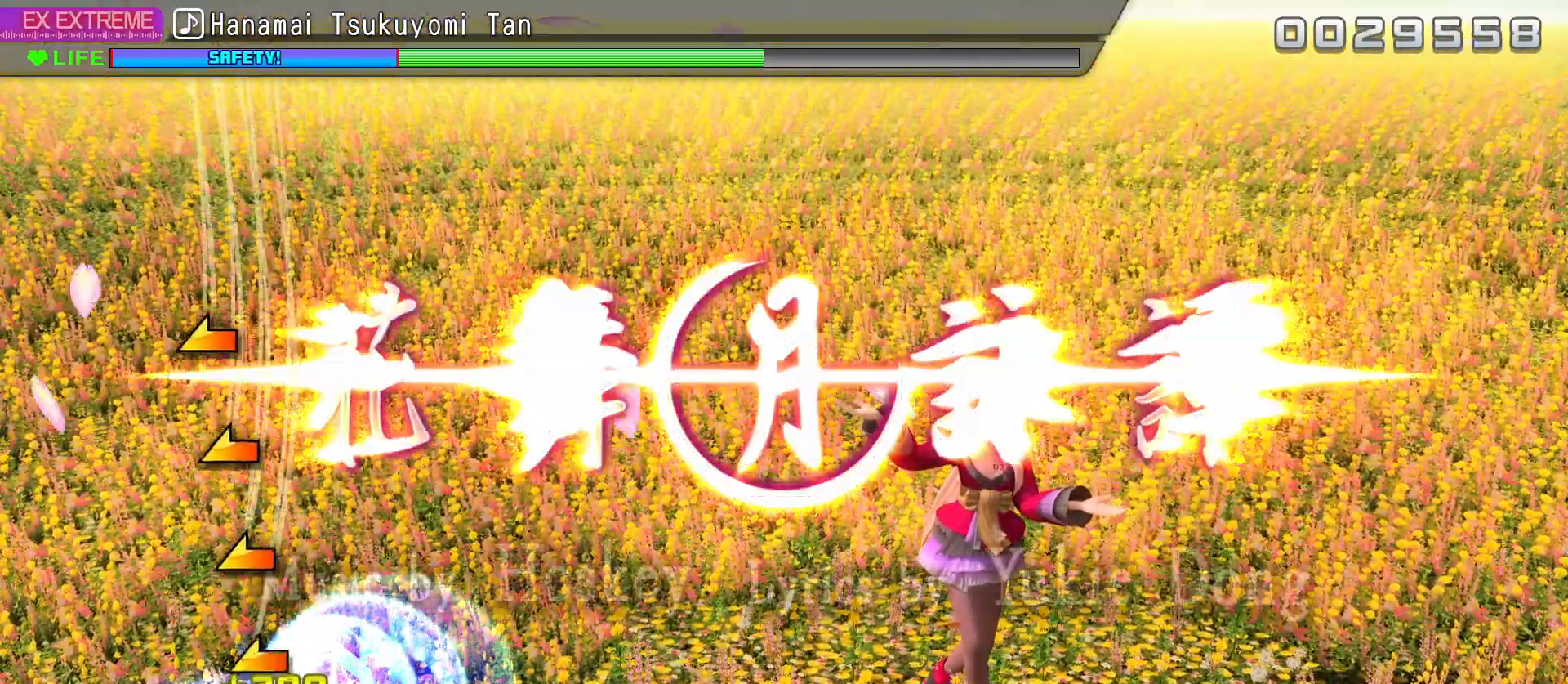
{"buttons": [], "left_stick": "center", "right_stick": "center", "events": [[167, "right_stick", "center"]]}
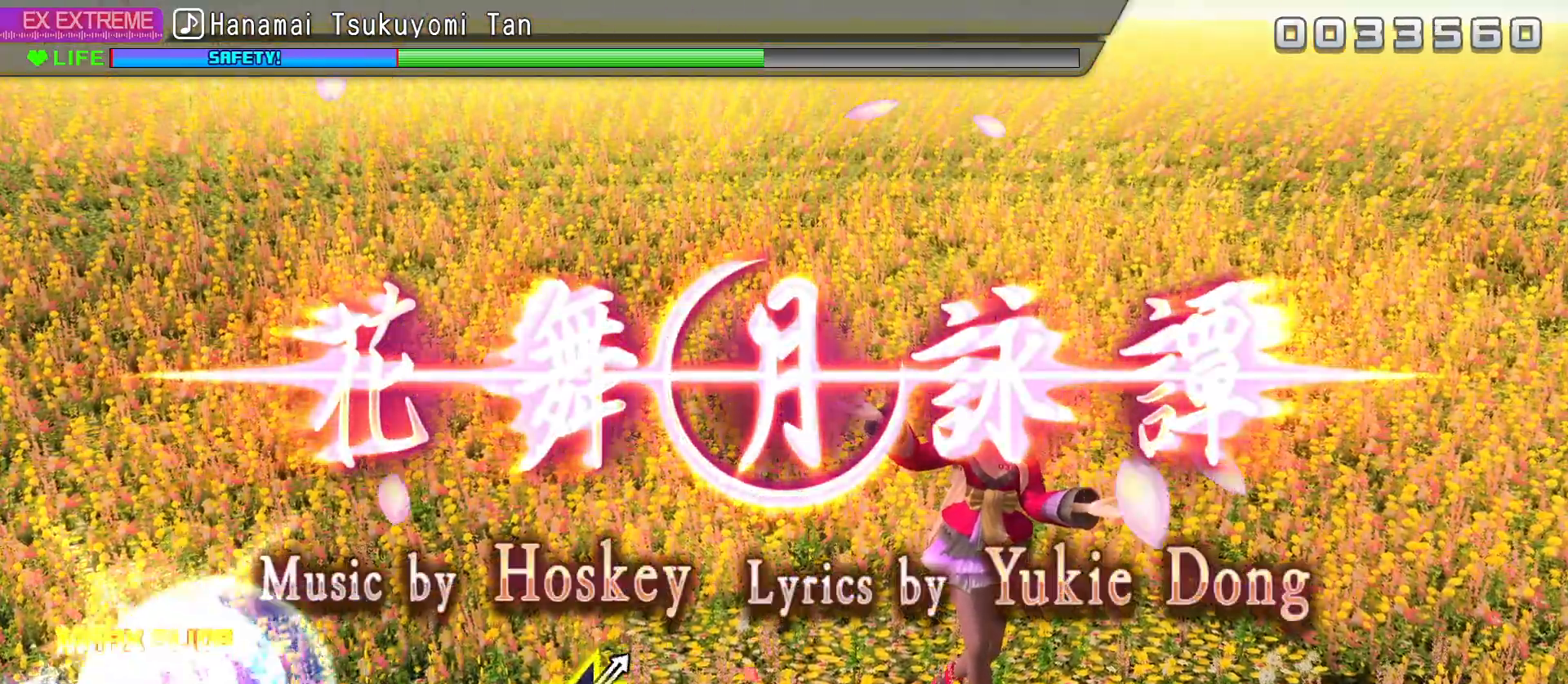
{"buttons": [], "left_stick": "center", "right_stick": "center", "events": []}
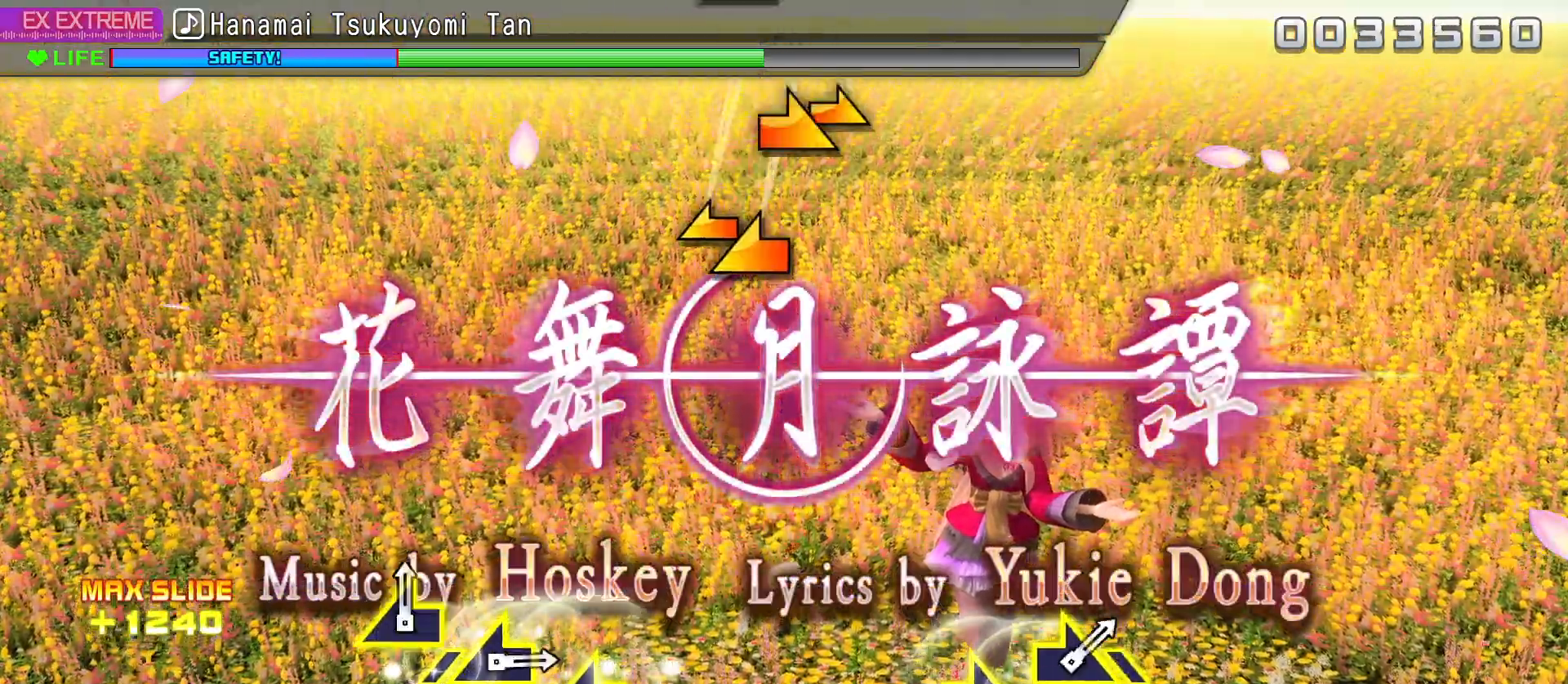
{"buttons": [], "left_stick": "center", "right_stick": "center", "events": []}
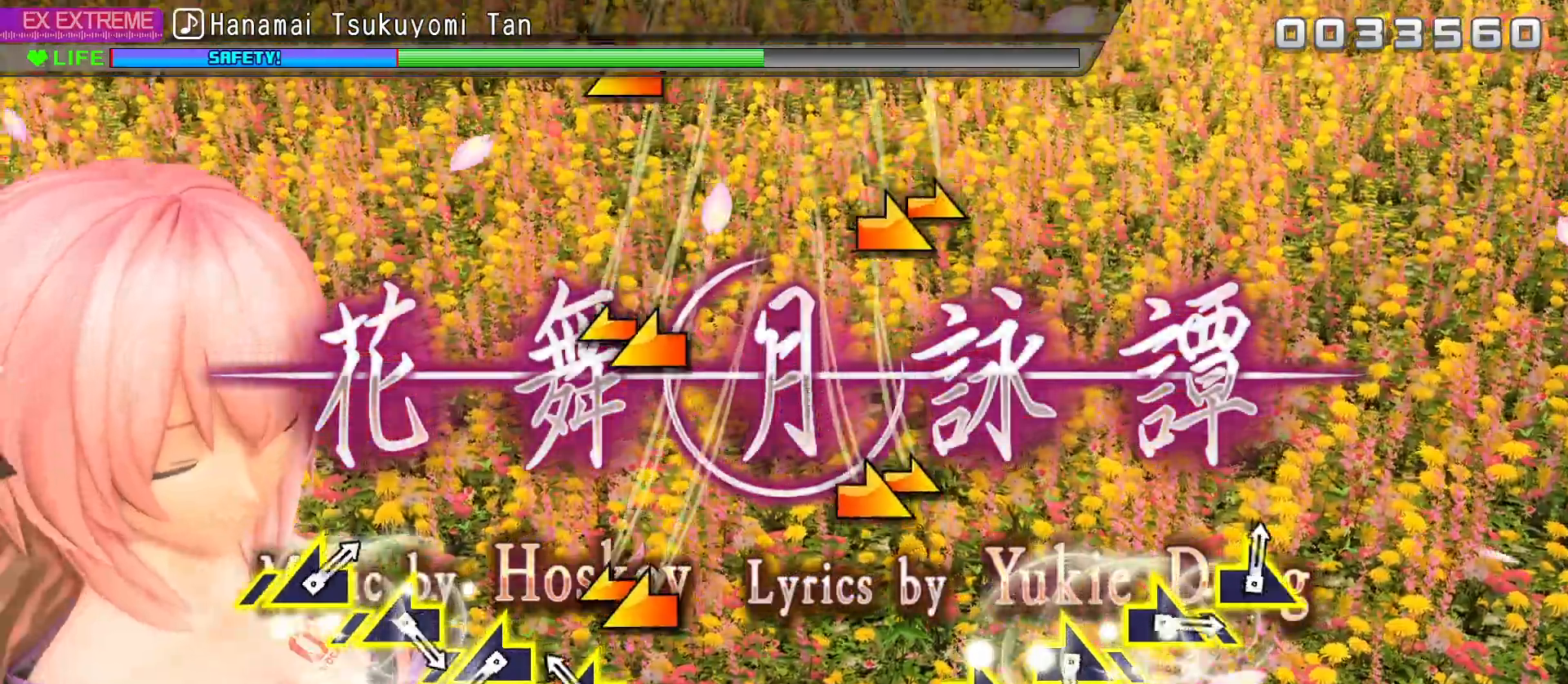
{"buttons": [], "left_stick": "center", "right_stick": "up-left", "events": [[133, "right_stick", "left"], [283, "right_stick", "right"], [433, "right_stick", "up-left"]]}
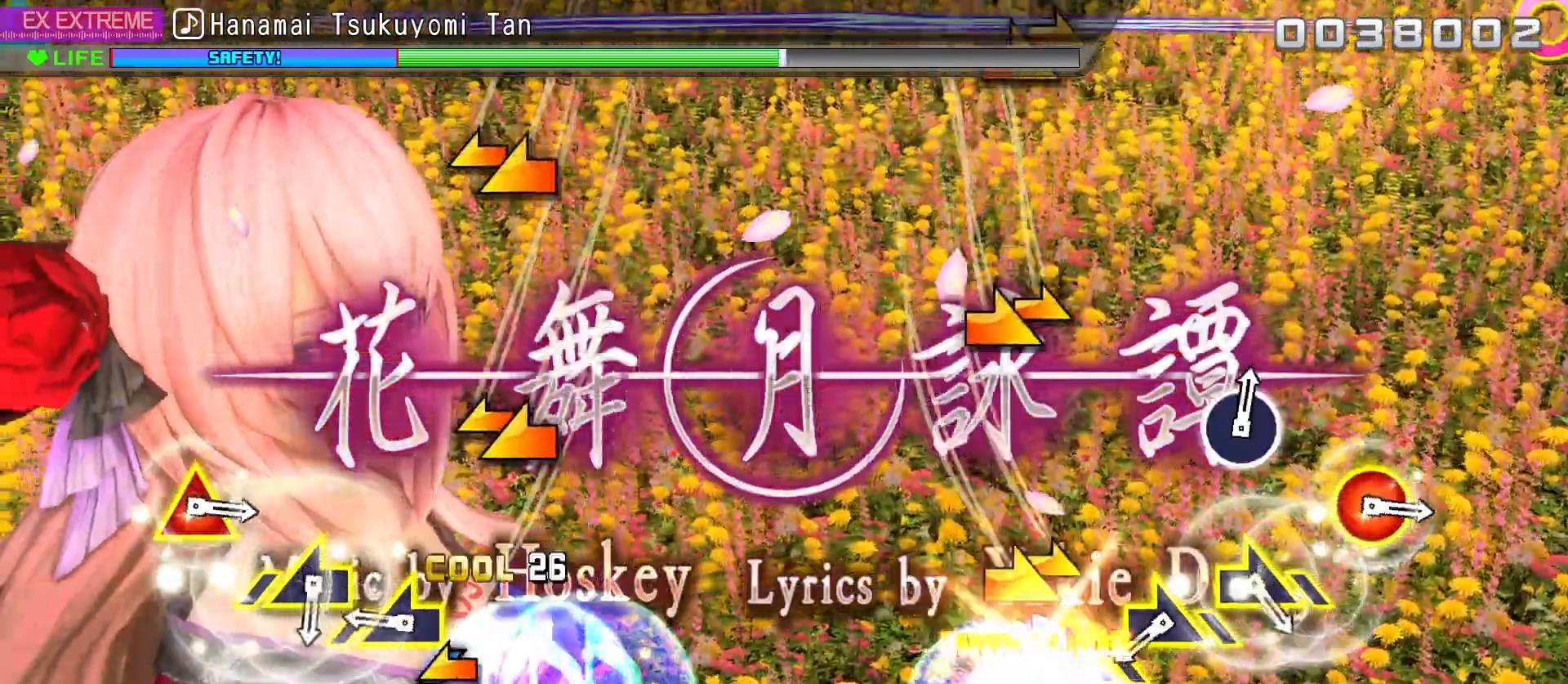
{"buttons": [], "left_stick": "center", "right_stick": "right", "events": [[117, "right_stick", "right"], [250, "right_stick", "up-left"], [417, "right_stick", "right"]]}
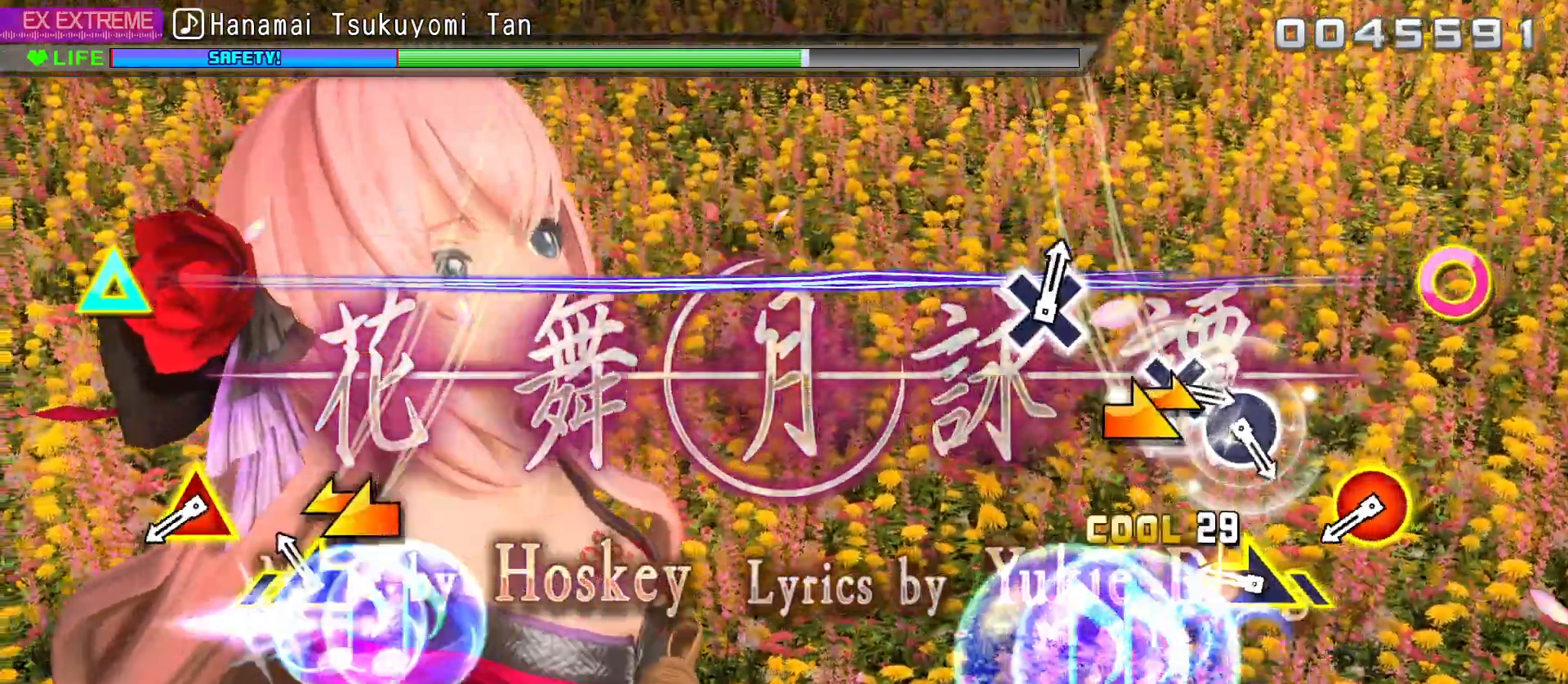
{"buttons": [], "left_stick": "center", "right_stick": "center", "events": [[67, "right_stick", "left"], [200, "right_stick", "right"], [250, "right_stick", "center"], [383, "DPAD_UP", "down"], [400, "CIRCLE", "down"], [500, "CIRCLE", "up"], [500, "DPAD_UP", "up"]]}